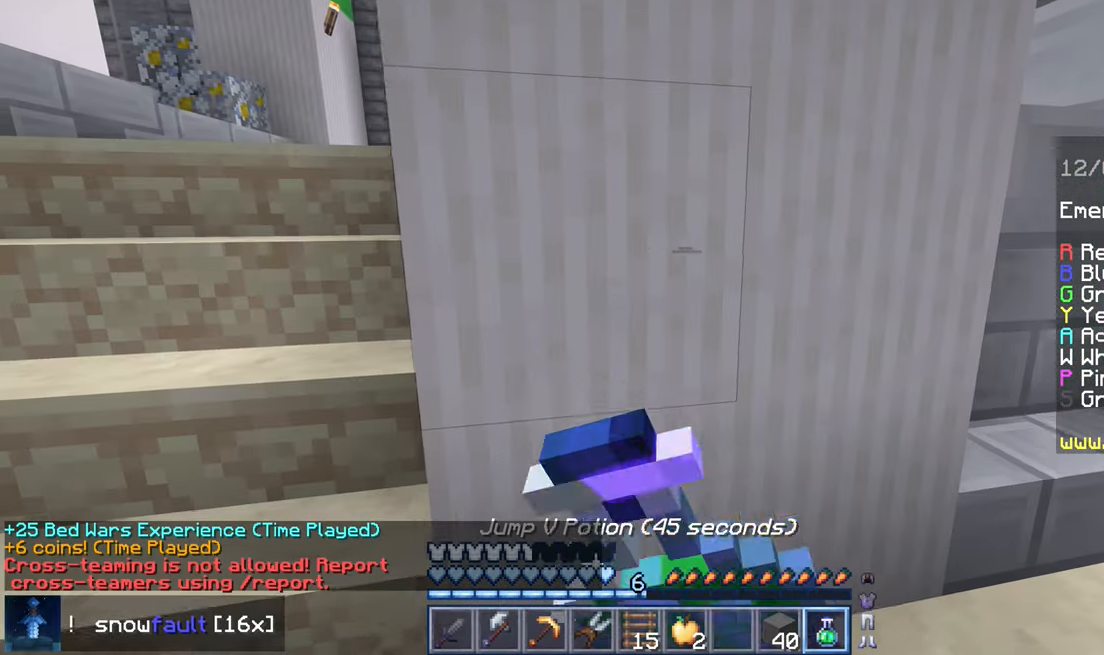
Gameplay with keyboard and mouse; each line is a JSON object with the keys and mouse buttons held at the frame after it. "events" lists presses ("down") and releases ("up") of "down", "left", "right", "space", "up", "mouse_left" and "mouse_right" between this image and that frame as [ms after this image, input, new state], when the widget could be followed in between. "mouse_left", "mouse_right" = the "left", "right" buttons of the "mouse" list. No other keys are recorded. Fast repeated clicks can show as one long hold. Mouse movement is not recorded.
{"keys": ["left"], "mouse": ["right"], "events": []}
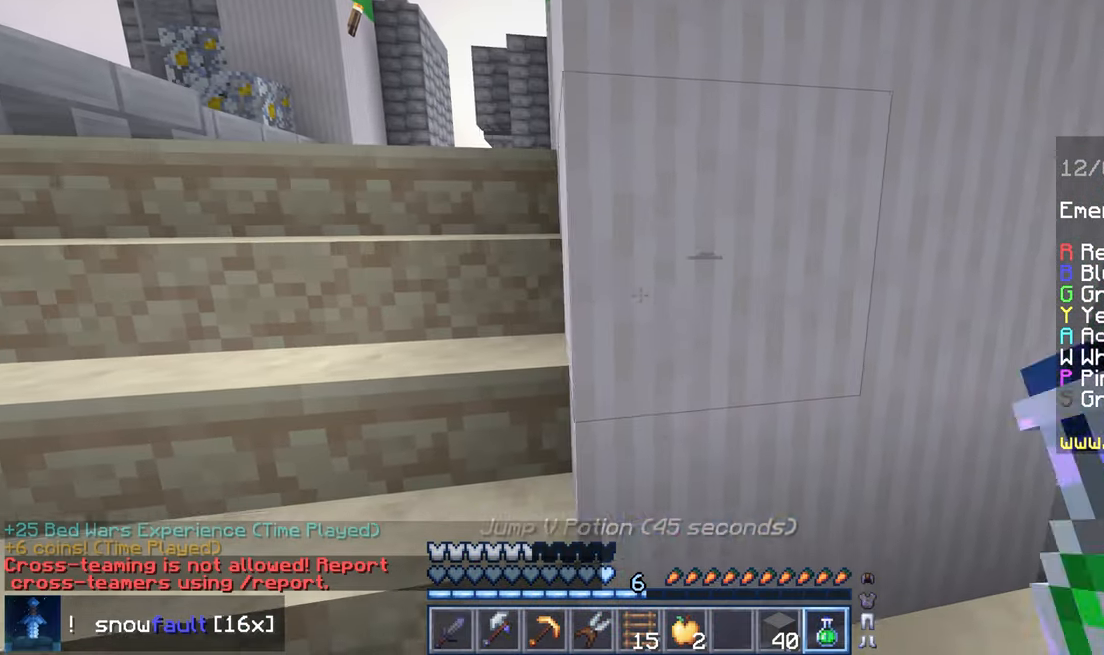
{"keys": ["left", "up"], "mouse": [], "events": [[320, "up", "down"], [360, "mouse_right", "up"]]}
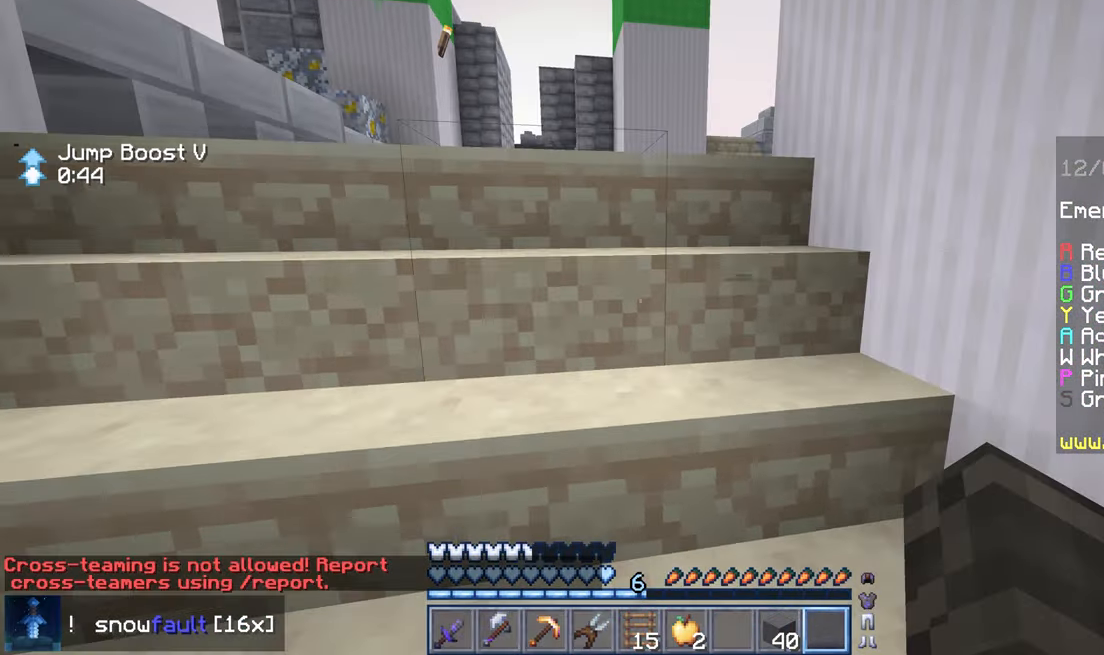
{"keys": ["left", "up"], "mouse": [], "events": [[400, "left", "up"], [520, "left", "down"]]}
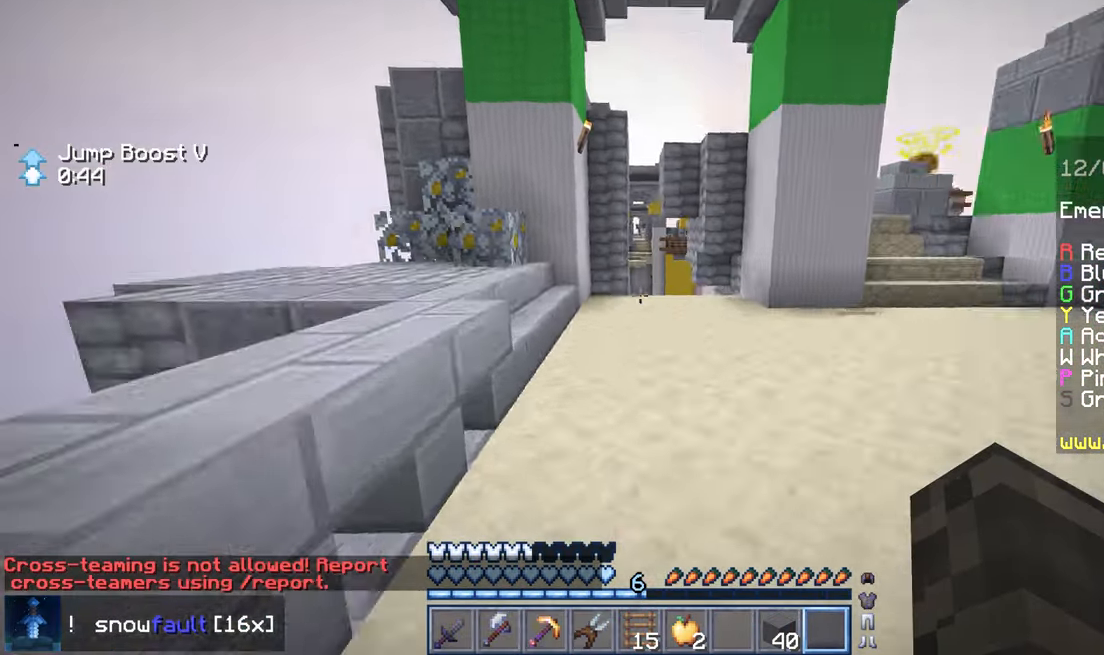
{"keys": ["left", "up"], "mouse": [], "events": [[160, "space", "down"], [320, "space", "up"]]}
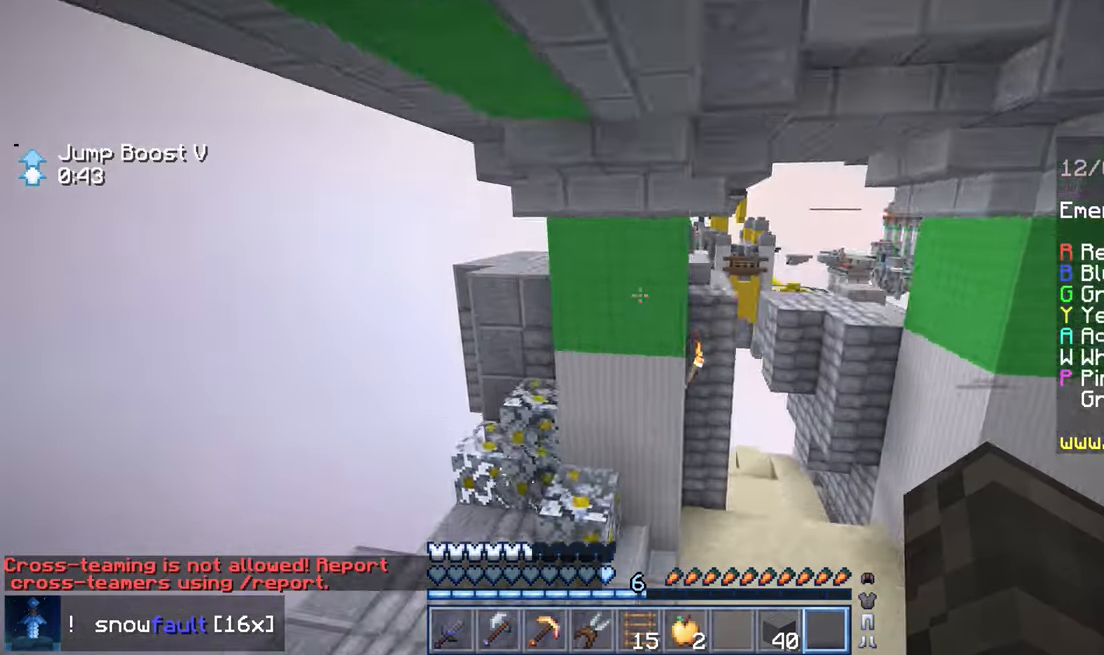
{"keys": ["left", "up"], "mouse": [], "events": [[200, "up", "up"], [400, "up", "down"]]}
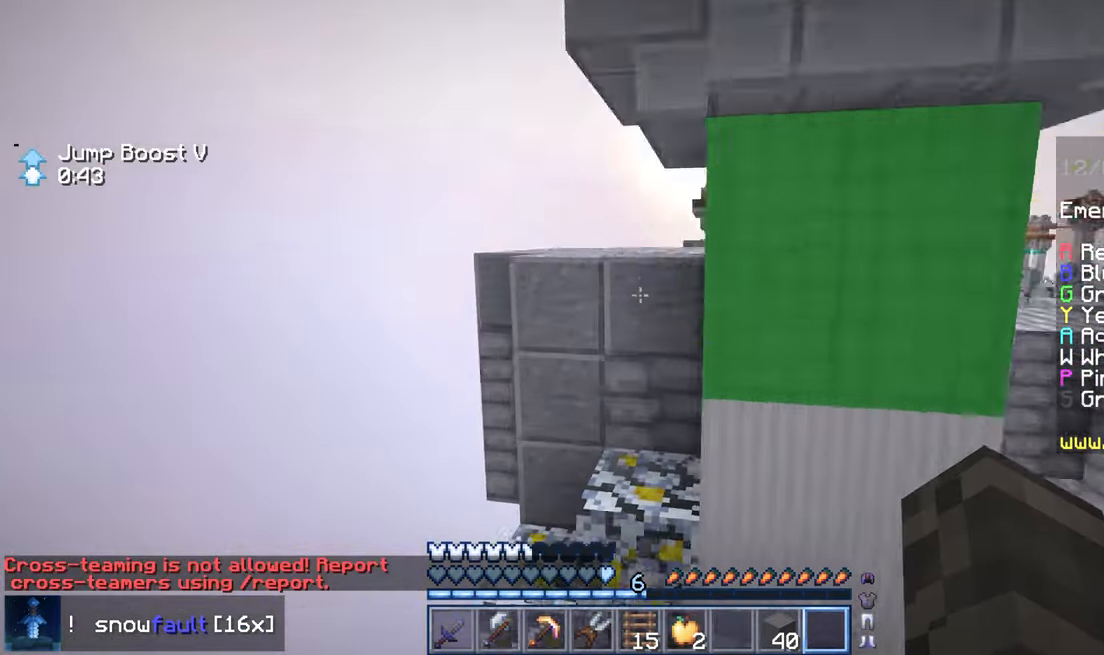
{"keys": ["left", "space", "up"], "mouse": [], "events": [[200, "space", "down"], [240, "left", "up"], [480, "left", "down"]]}
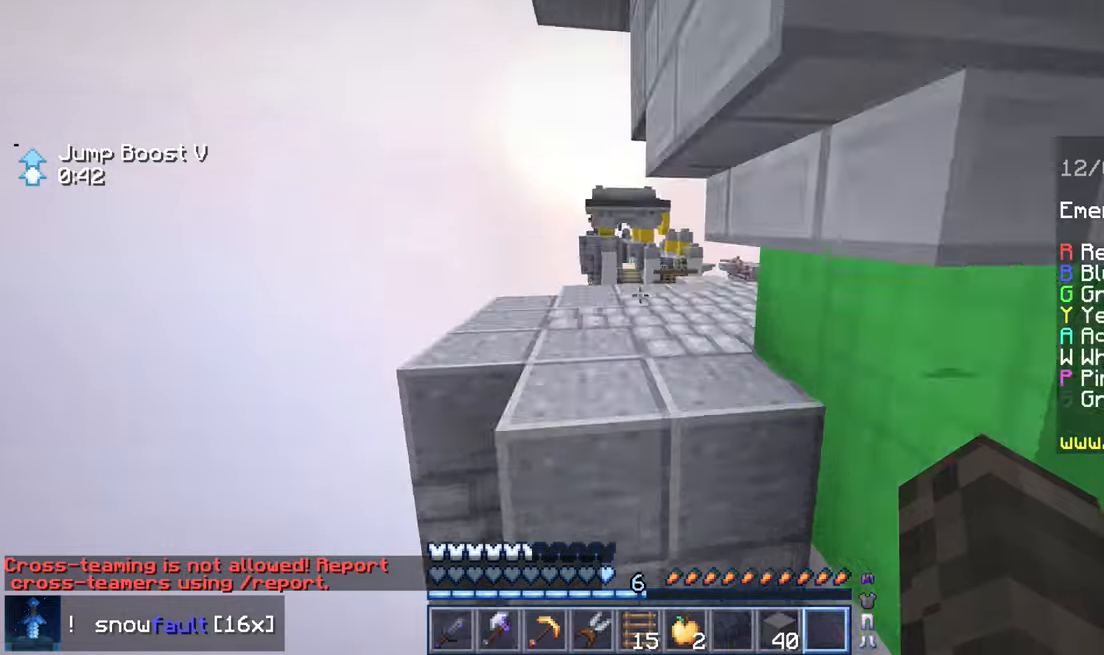
{"keys": ["left"], "mouse": [], "events": [[80, "space", "up"], [120, "left", "up"], [360, "left", "down"], [520, "up", "up"]]}
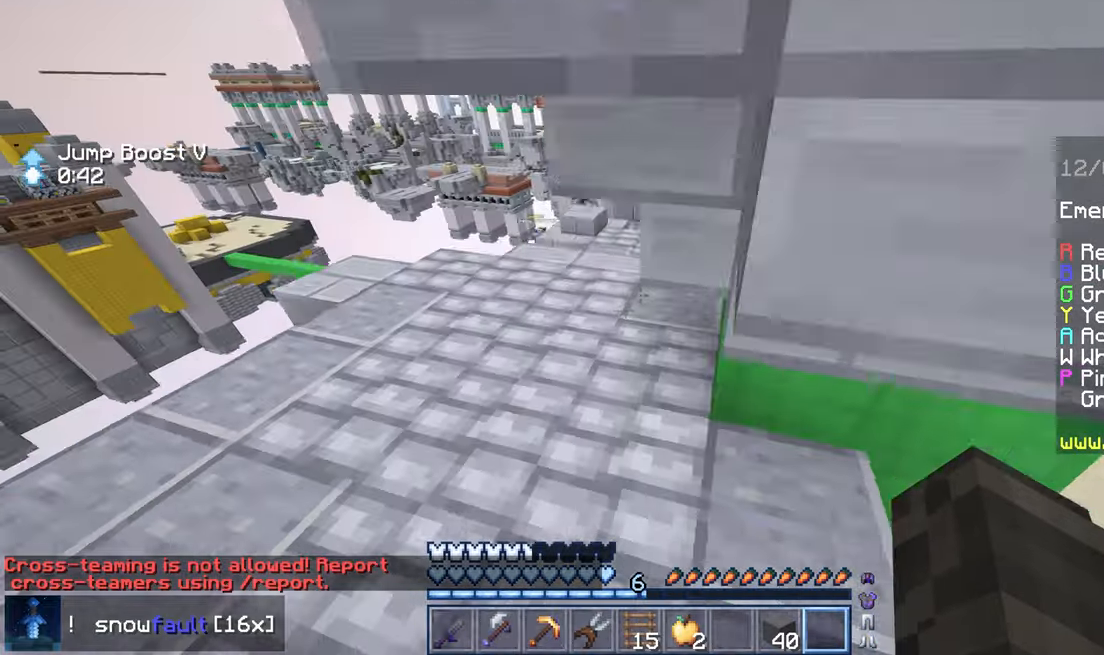
{"keys": [], "mouse": [], "events": [[40, "left", "up"]]}
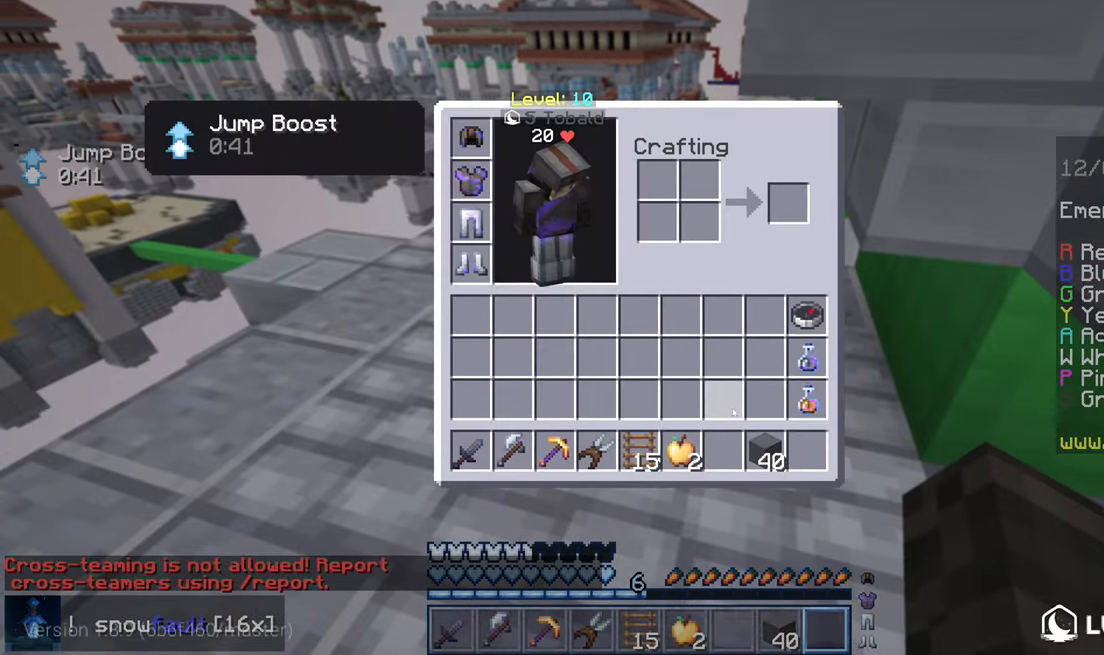
{"keys": [], "mouse": [], "events": []}
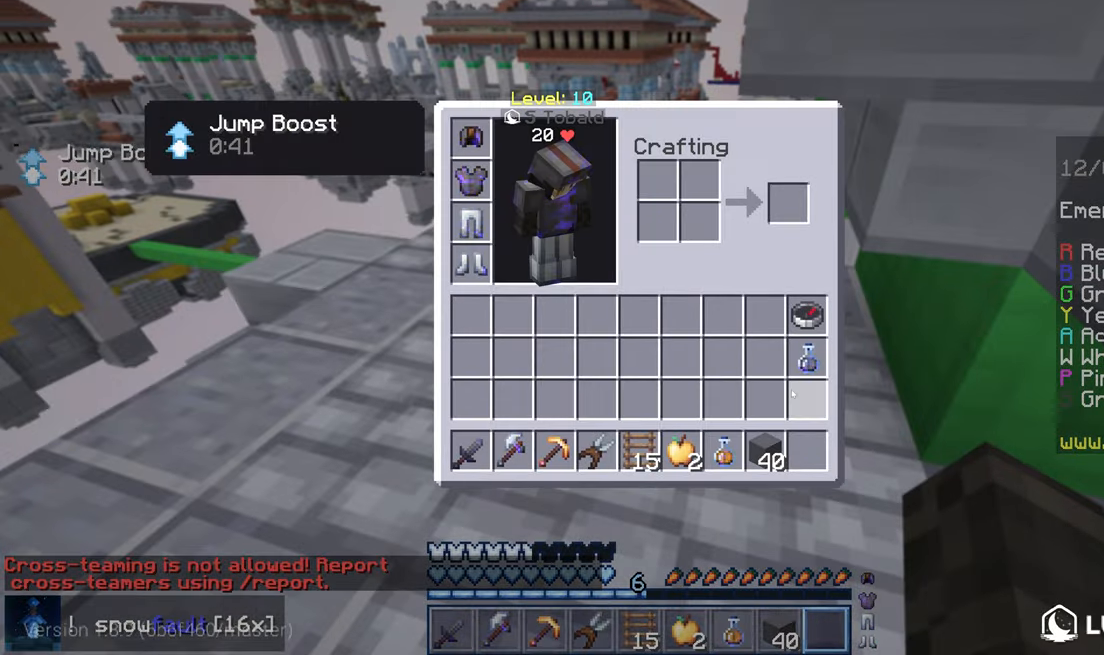
{"keys": [], "mouse": [], "events": []}
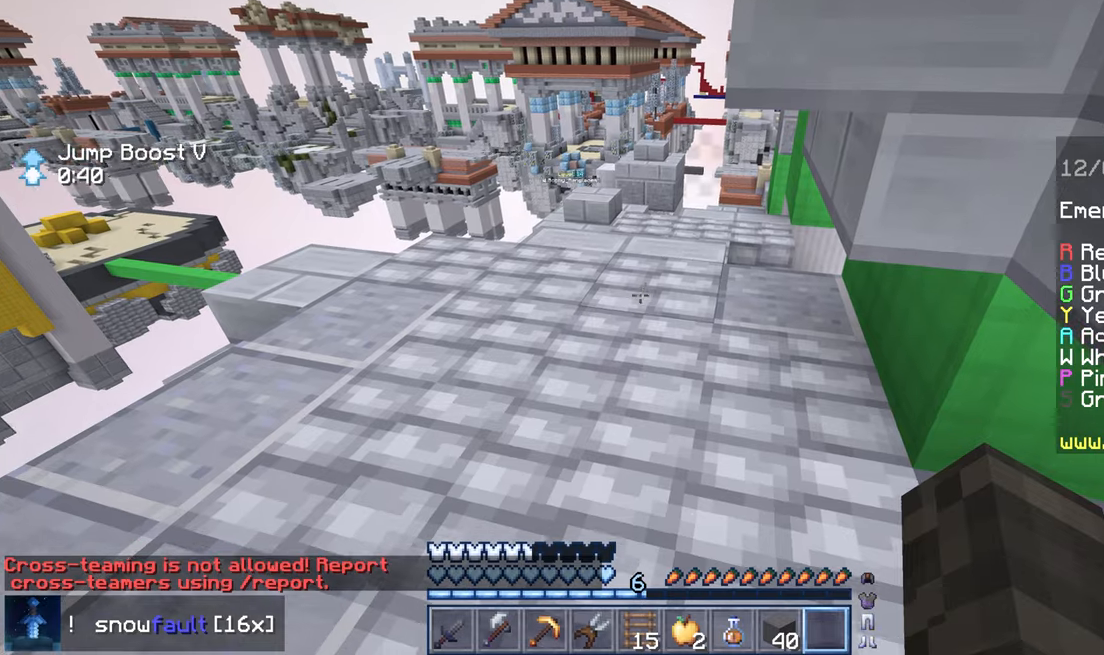
{"keys": [], "mouse": [], "events": []}
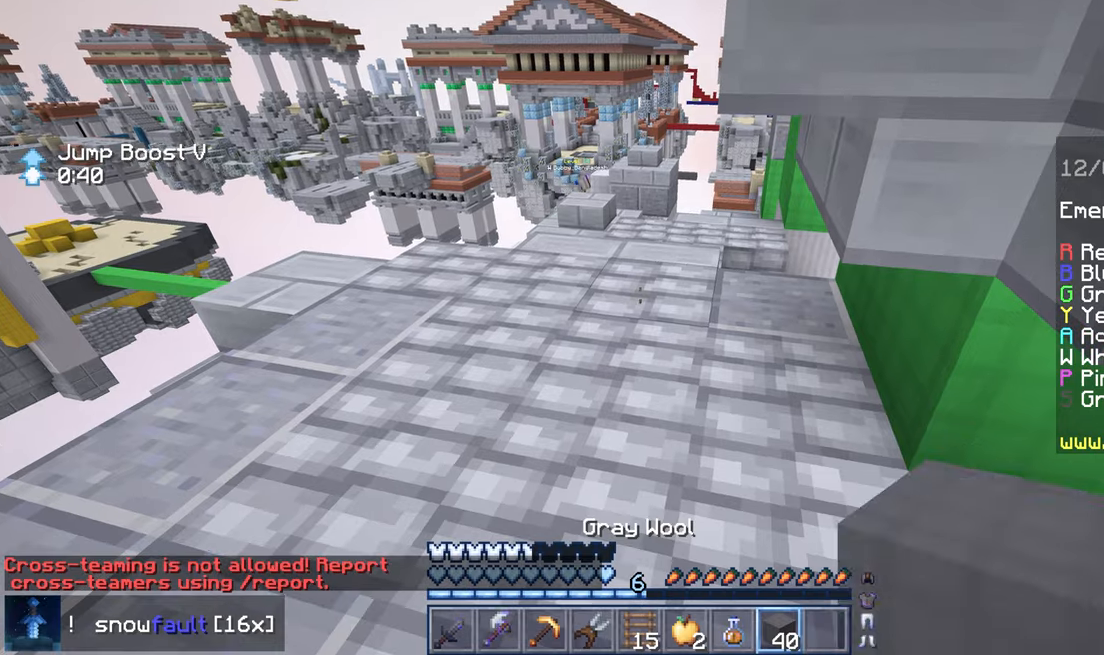
{"keys": [], "mouse": ["right"], "events": [[400, "right", "down"], [440, "mouse_right", "down"], [440, "right", "up"]]}
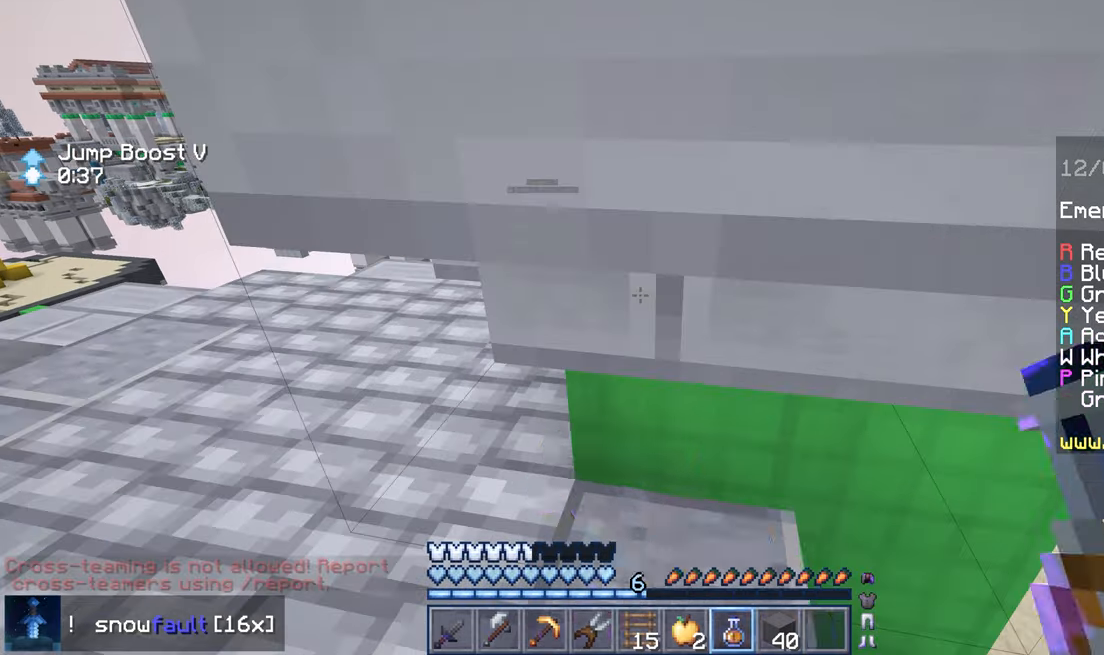
{"keys": [], "mouse": [], "events": [[320, "mouse_right", "up"]]}
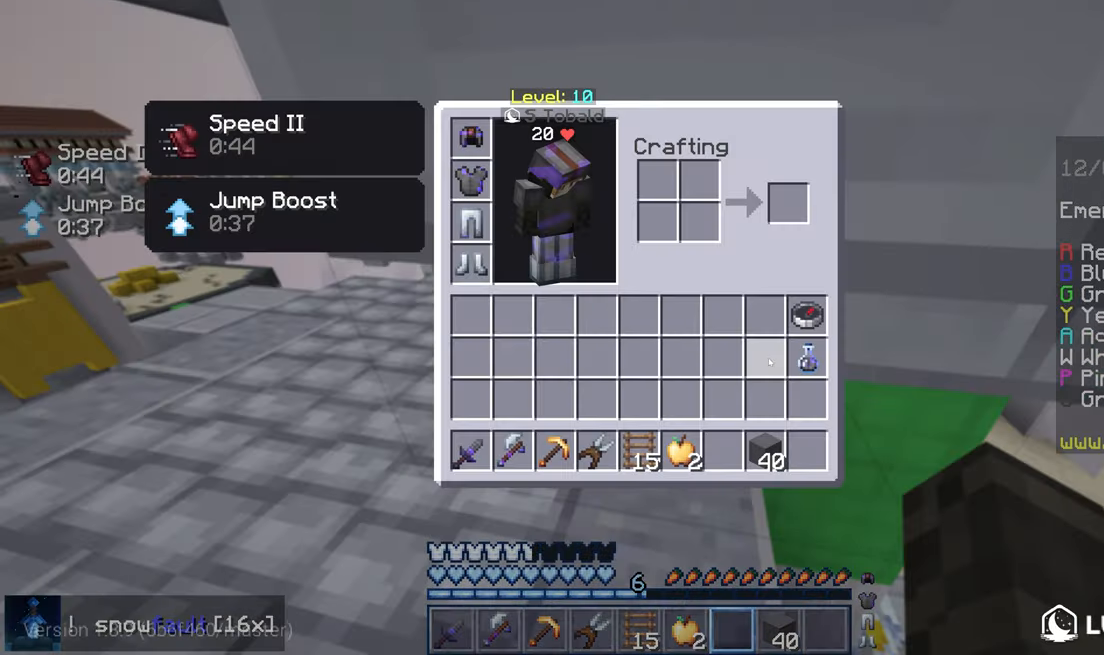
{"keys": [], "mouse": [], "events": []}
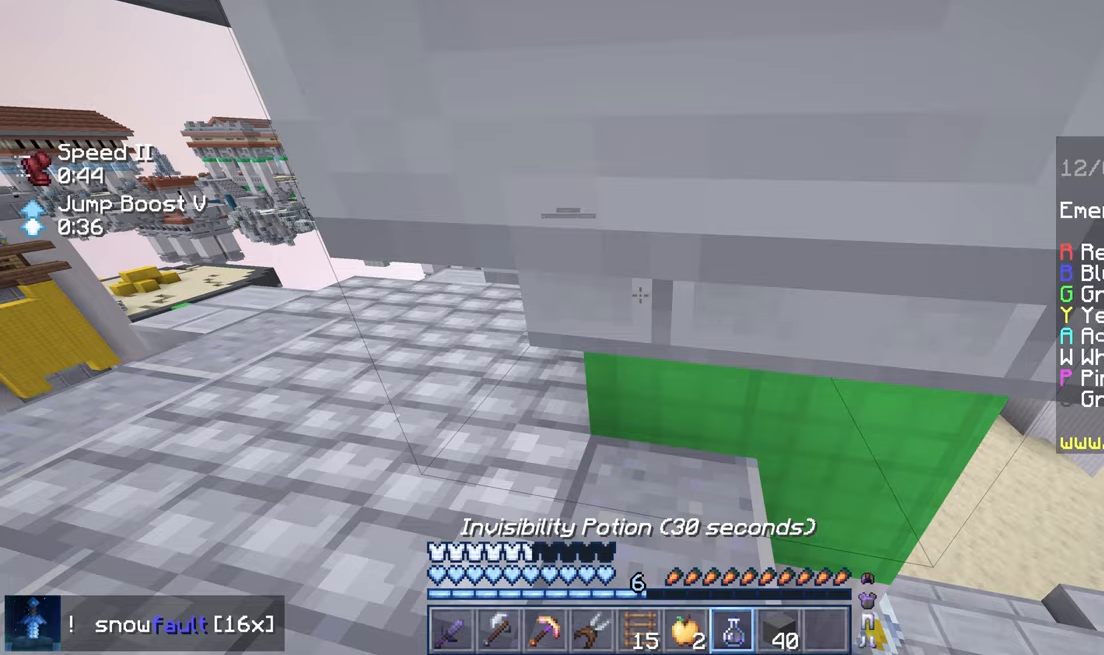
{"keys": [], "mouse": ["right"], "events": [[80, "mouse_right", "down"]]}
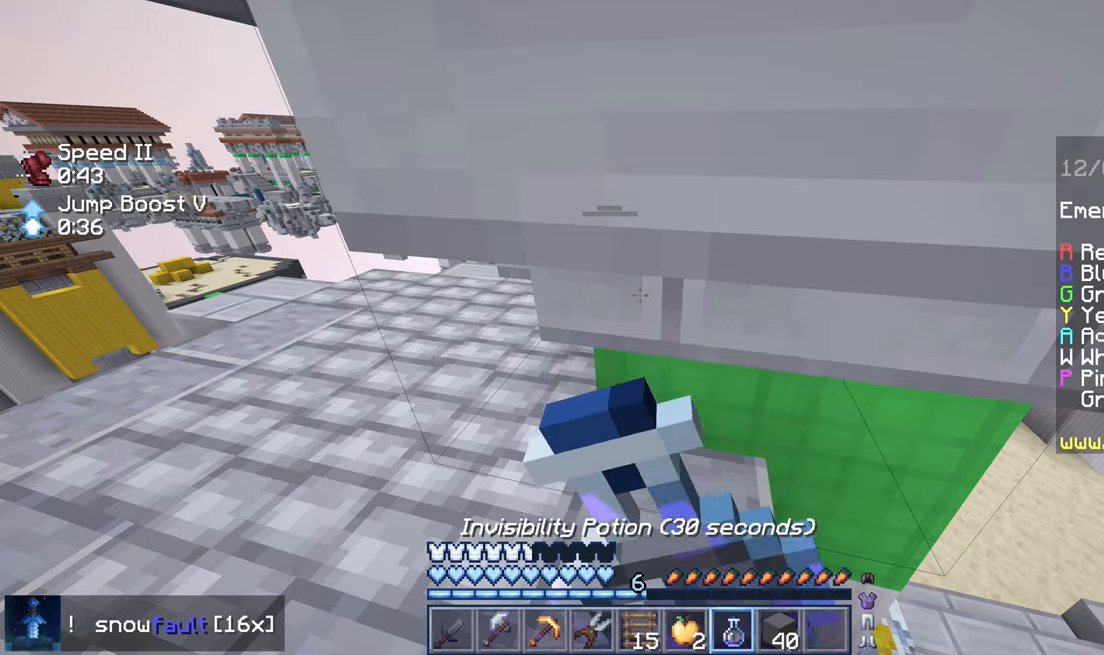
{"keys": [], "mouse": ["right"], "events": []}
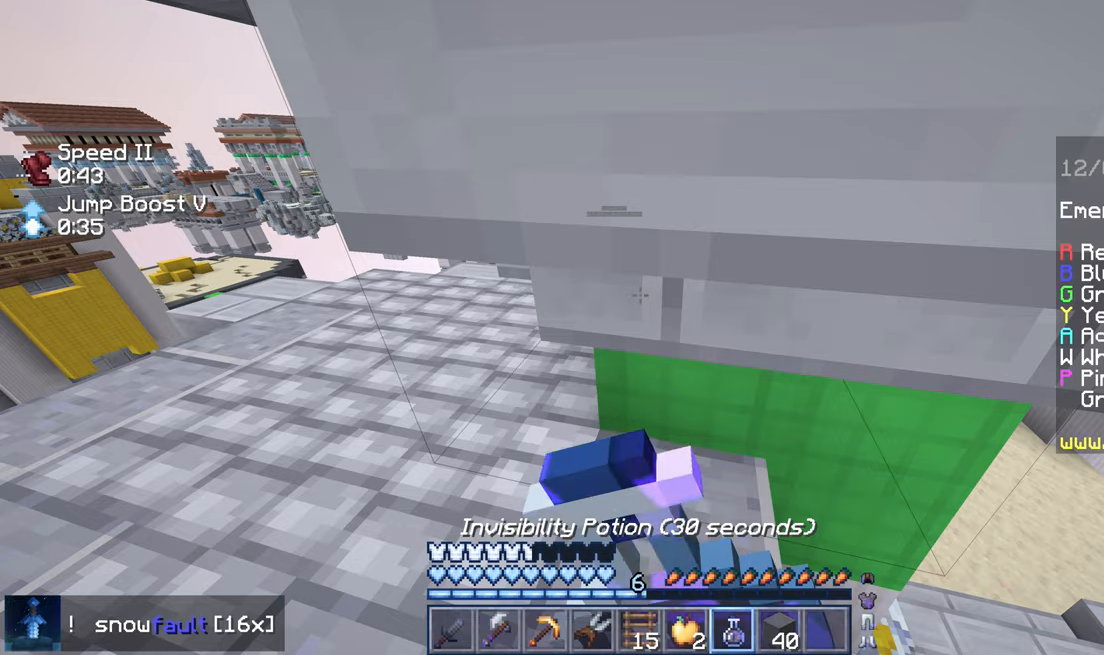
{"keys": ["left", "up"], "mouse": [], "events": [[360, "left", "down"], [360, "mouse_right", "up"], [360, "up", "down"]]}
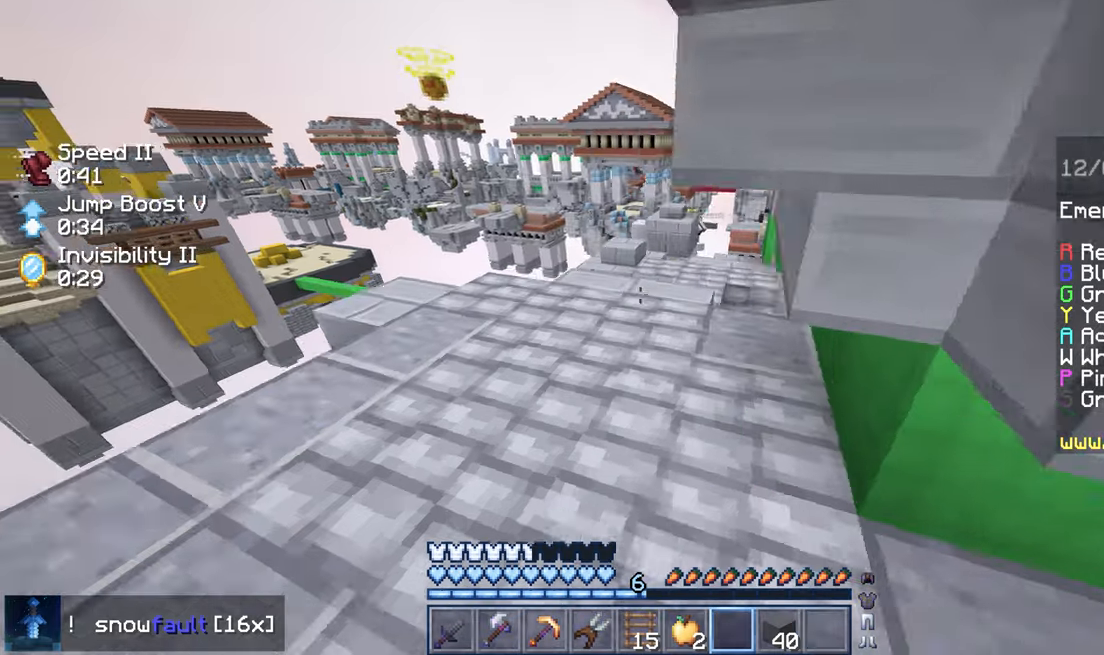
{"keys": ["up"], "mouse": [], "events": [[200, "left", "up"]]}
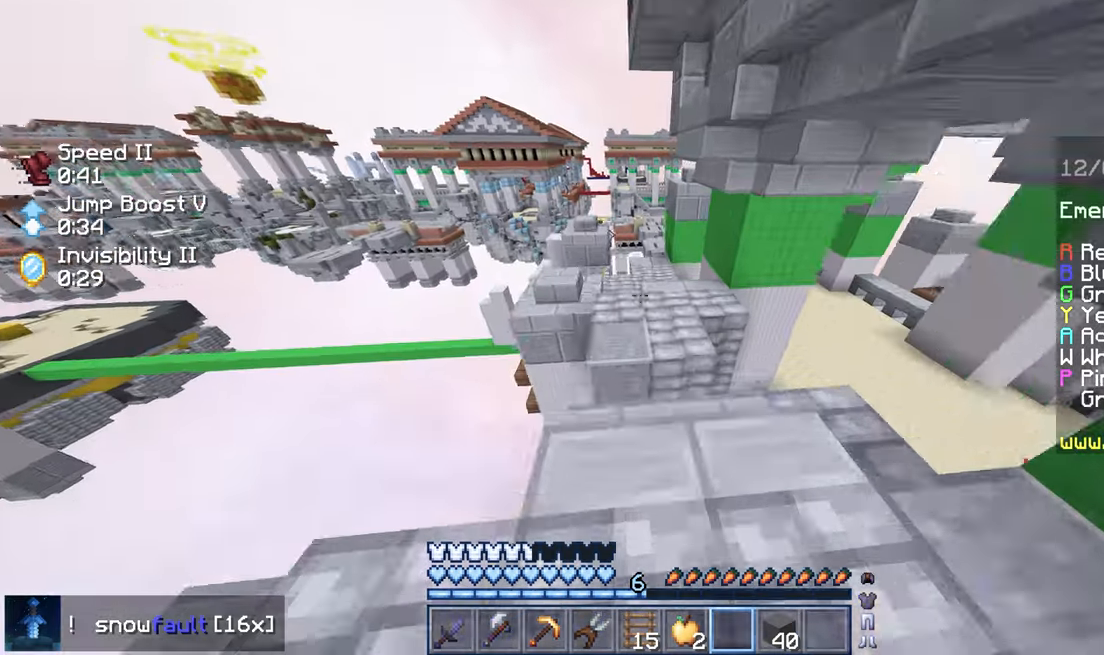
{"keys": ["up"], "mouse": [], "events": []}
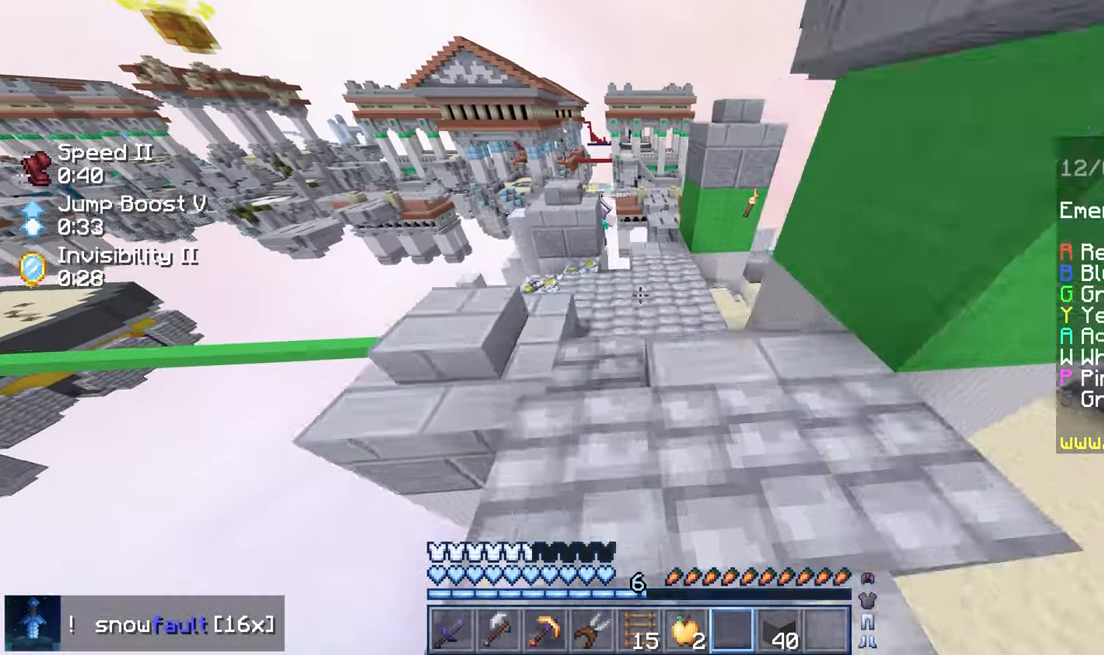
{"keys": ["left", "up"], "mouse": [], "events": [[320, "left", "down"]]}
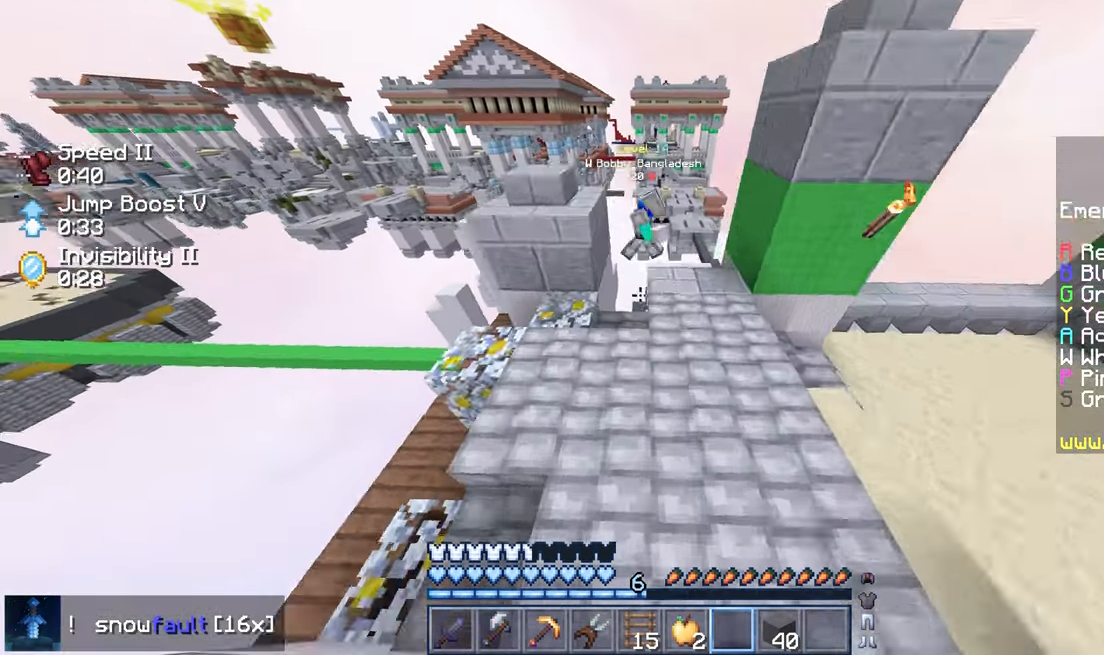
{"keys": ["down"], "mouse": [], "events": [[200, "space", "down"], [320, "left", "up"], [320, "space", "up"], [320, "up", "up"], [480, "down", "down"]]}
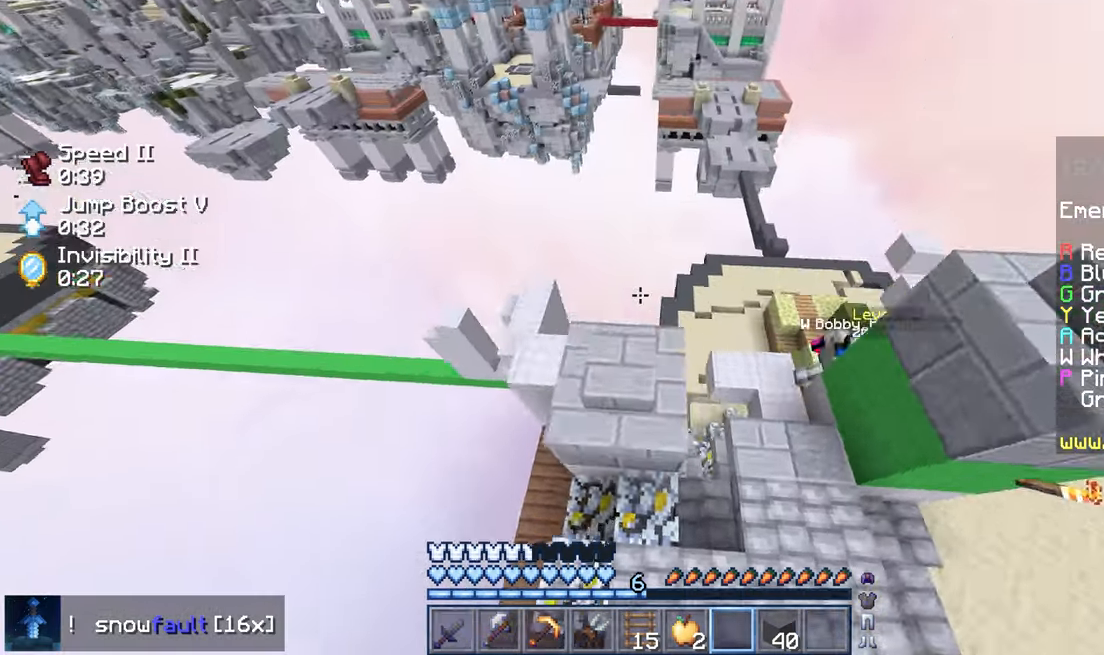
{"keys": ["left", "up"], "mouse": [], "events": [[80, "down", "up"], [280, "up", "down"], [440, "left", "down"]]}
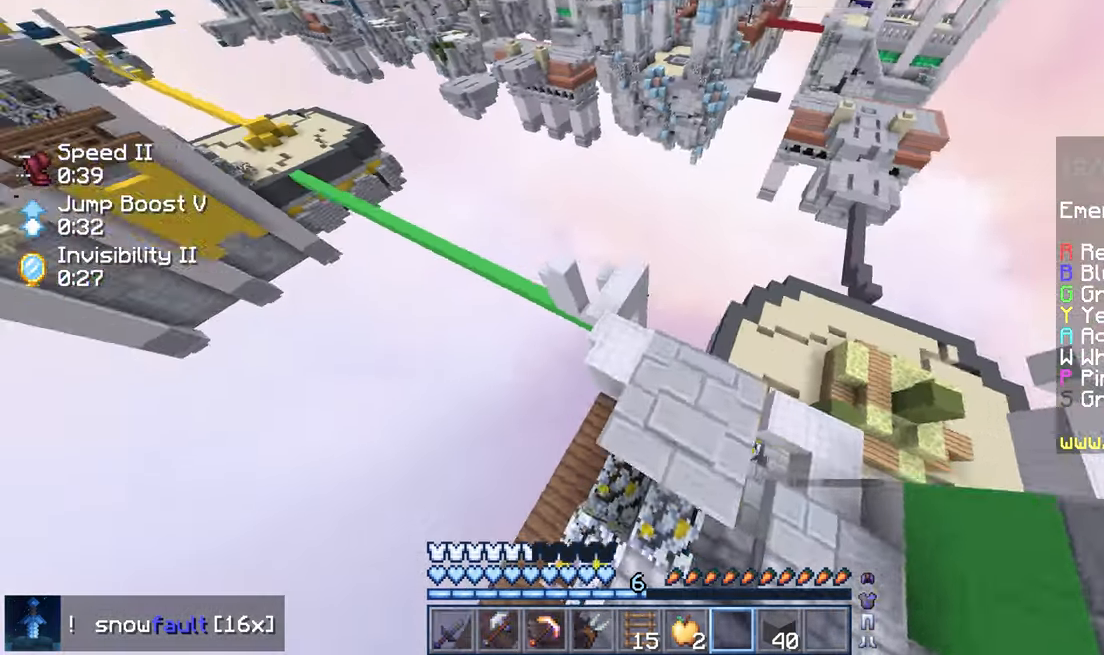
{"keys": [], "mouse": [], "events": [[120, "up", "up"], [160, "left", "up"], [320, "up", "down"], [440, "up", "up"]]}
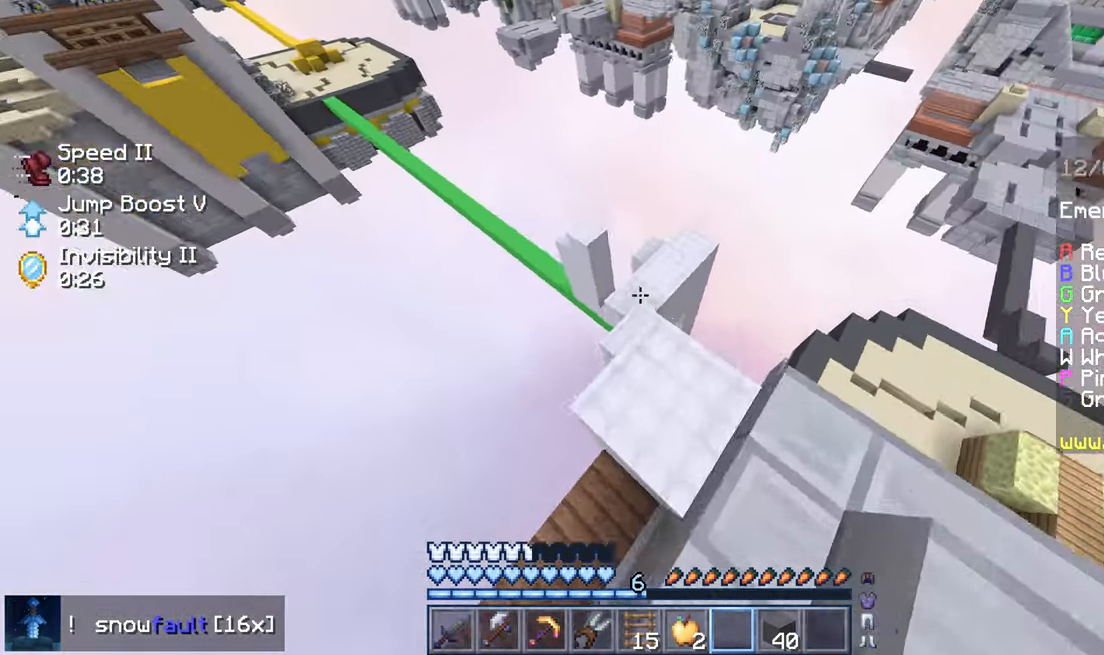
{"keys": ["up"], "mouse": [], "events": [[40, "up", "down"]]}
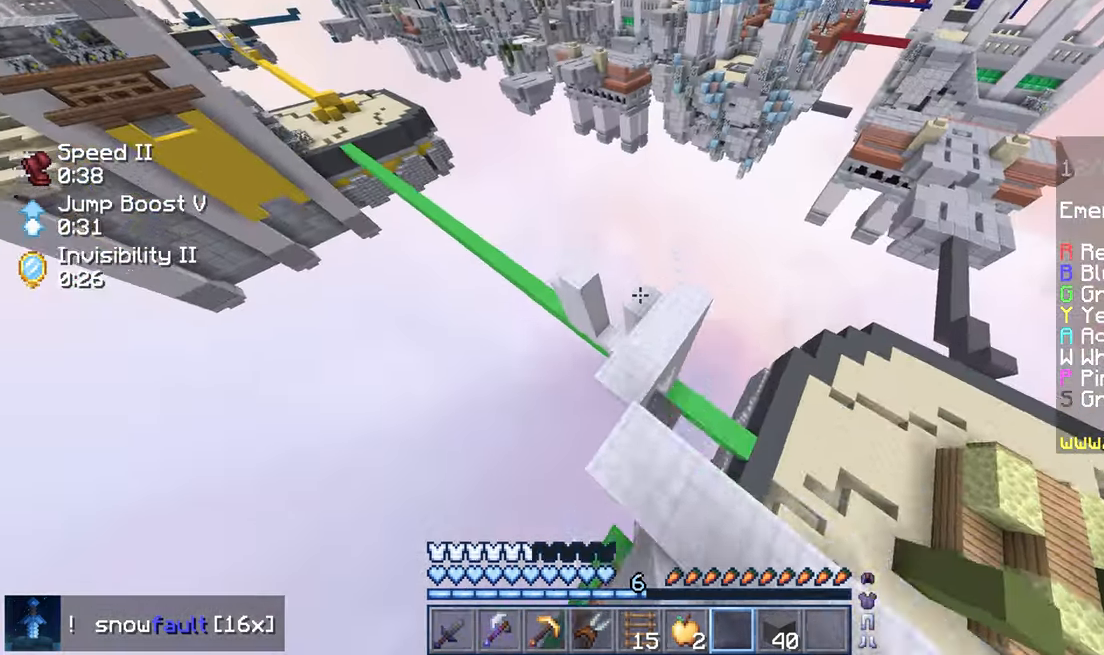
{"keys": ["up"], "mouse": [], "events": []}
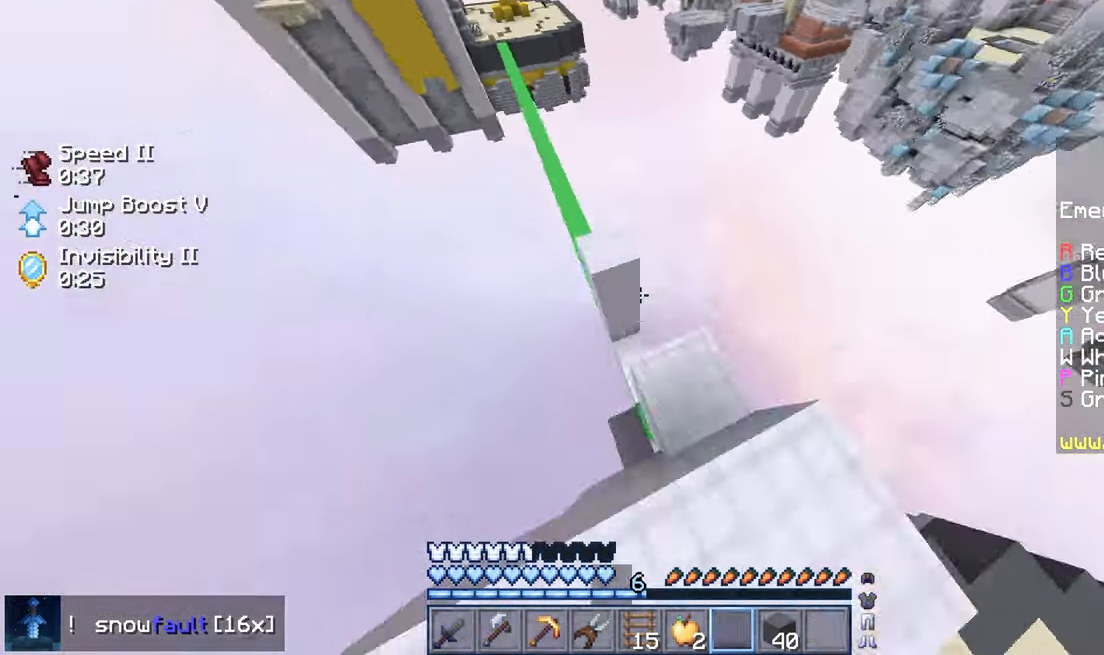
{"keys": ["up"], "mouse": [], "events": [[40, "up", "up"], [160, "left", "down"], [240, "up", "down"], [280, "left", "up"]]}
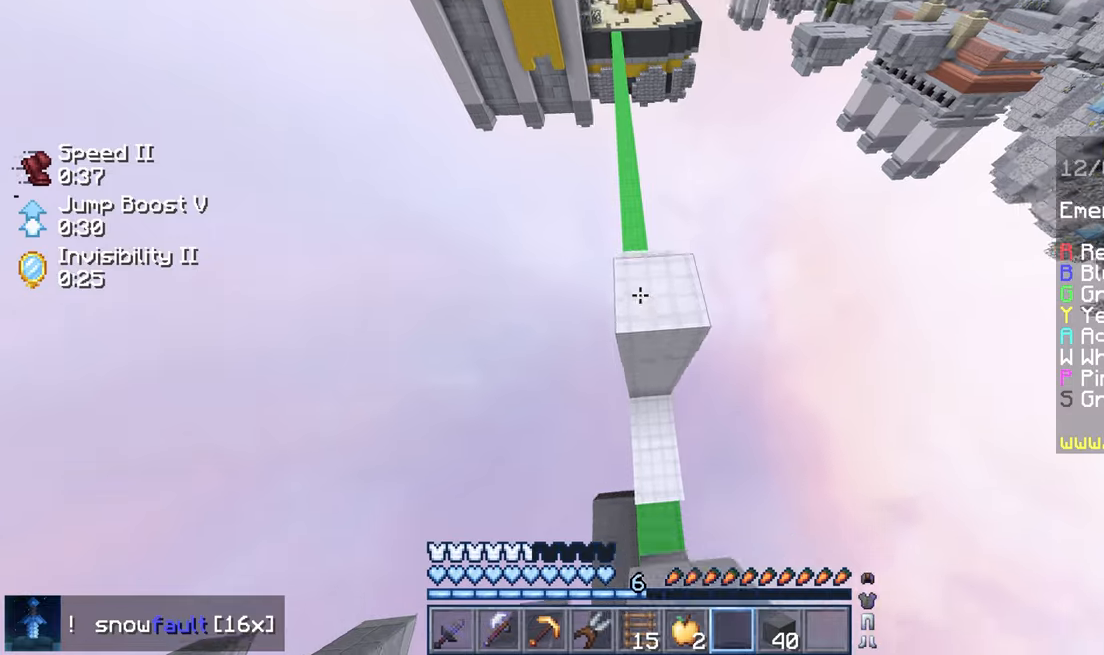
{"keys": ["space"], "mouse": [], "events": [[360, "up", "up"], [520, "space", "down"]]}
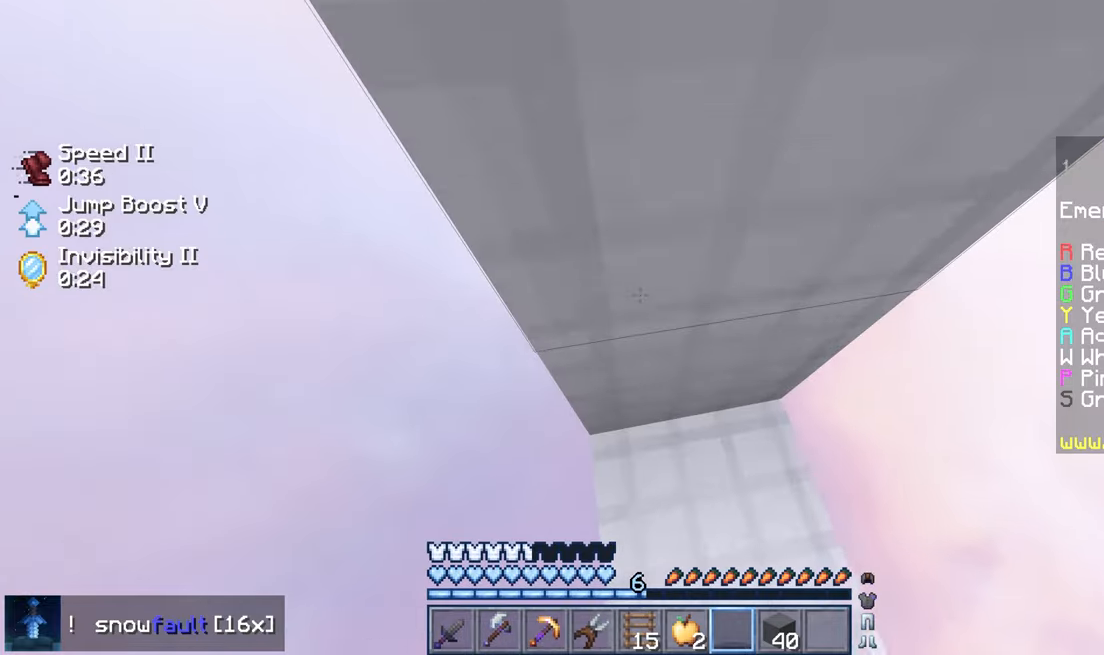
{"keys": ["up"], "mouse": [], "events": [[40, "up", "down"], [360, "space", "up"]]}
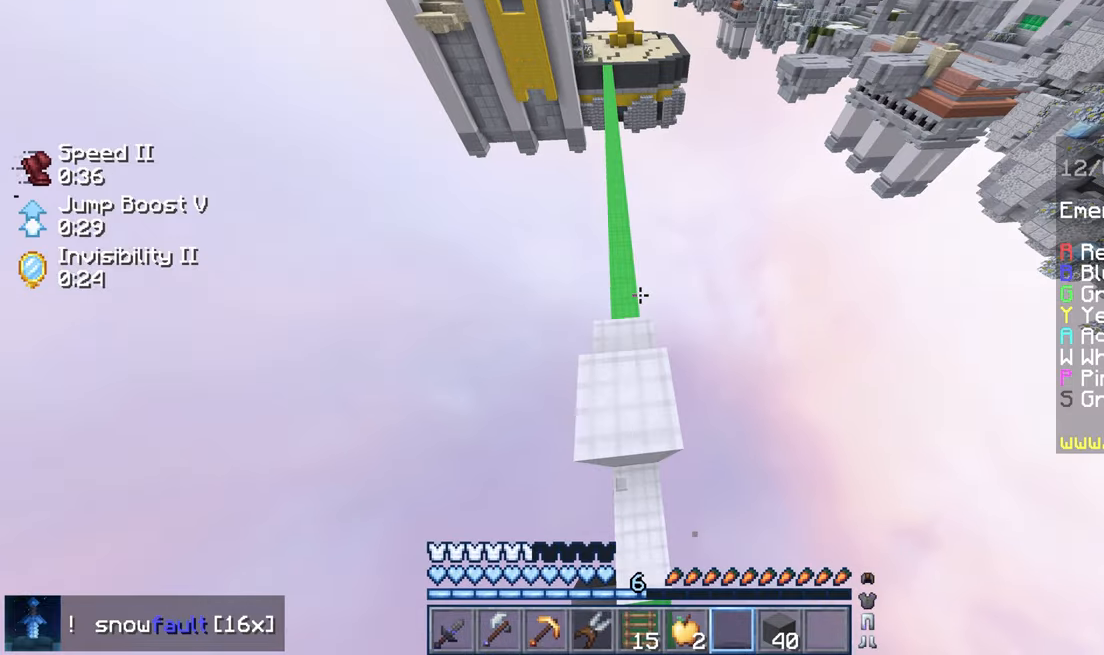
{"keys": ["up"], "mouse": [], "events": [[40, "left", "down"], [160, "left", "up"]]}
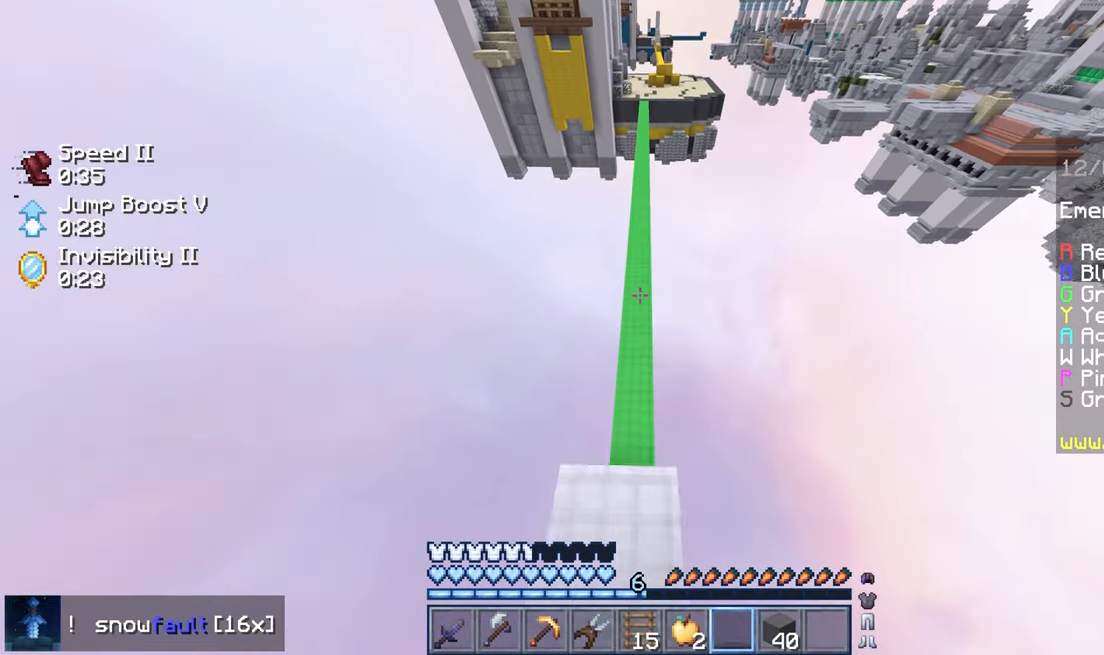
{"keys": ["up"], "mouse": [], "events": []}